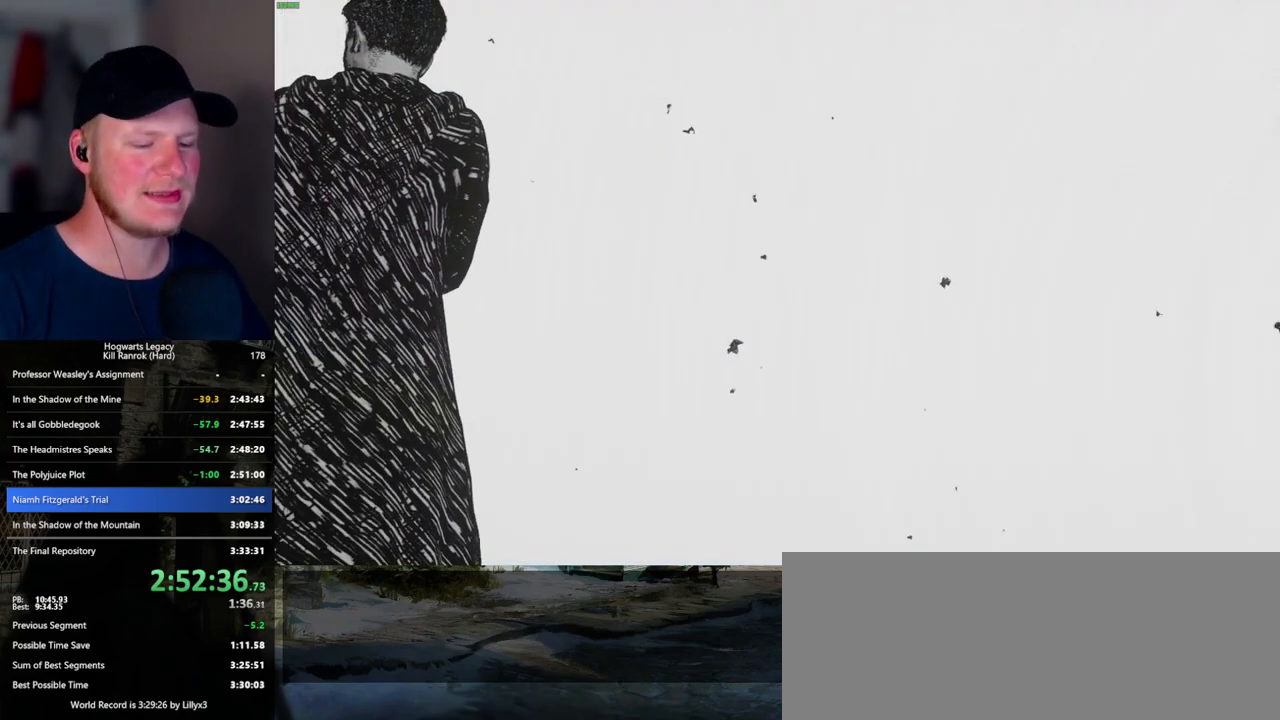
Gameplay with keyboard and mouse; each line is a JSON object with the keys and mouse buttons held at the frame after it. "events" lists presses ("down") and releases ("up") of ".", "/", "0", "1", "2", "3", "4", "5", "6", "7", "8", "9", "a", "alt_l", "alt_r", "b", "backslash", "backspace", "c", "caps_lock", "comma", "ctrl_l", "ctrl_r", "d", "e", "equals", "escape", "f", "f1", "f10", "f11", "f12", "f2", "f3", "f4", "f5", "f6", "f7", "f8", "f9", "g", "h", "i", "j", "k", "l", "lbracket", "m", "minus", "n", "o", "p", "q", "quote", "r", "rbracket", "return", "s", "semicolon", "shift_l", "shift_r", "space", "super_l", "super_r", "t", "tab", "tilde", "u", "v", "w", "x", "y", "z", "mouse_left", "mouse_wheel", "mouse_right", "mouse_mb4" and "mouse_mb5" between this image and that frame as [ms after this image, input, new state], when the widget could be followed in between. "mouse_left", "mouse_wheel", "mouse_right", "mouse_mb4", "mouse_mb5" = the "left", "wheel", "right", "mb4", "mb5" buttons of the "mouse" list. No other keys are recorded. "wheel" means that the mouse wheel is clicked or scrolled. Mouse movement is not recorded.
{"keys": ["w"], "mouse": [], "events": [[467, "w", "down"]]}
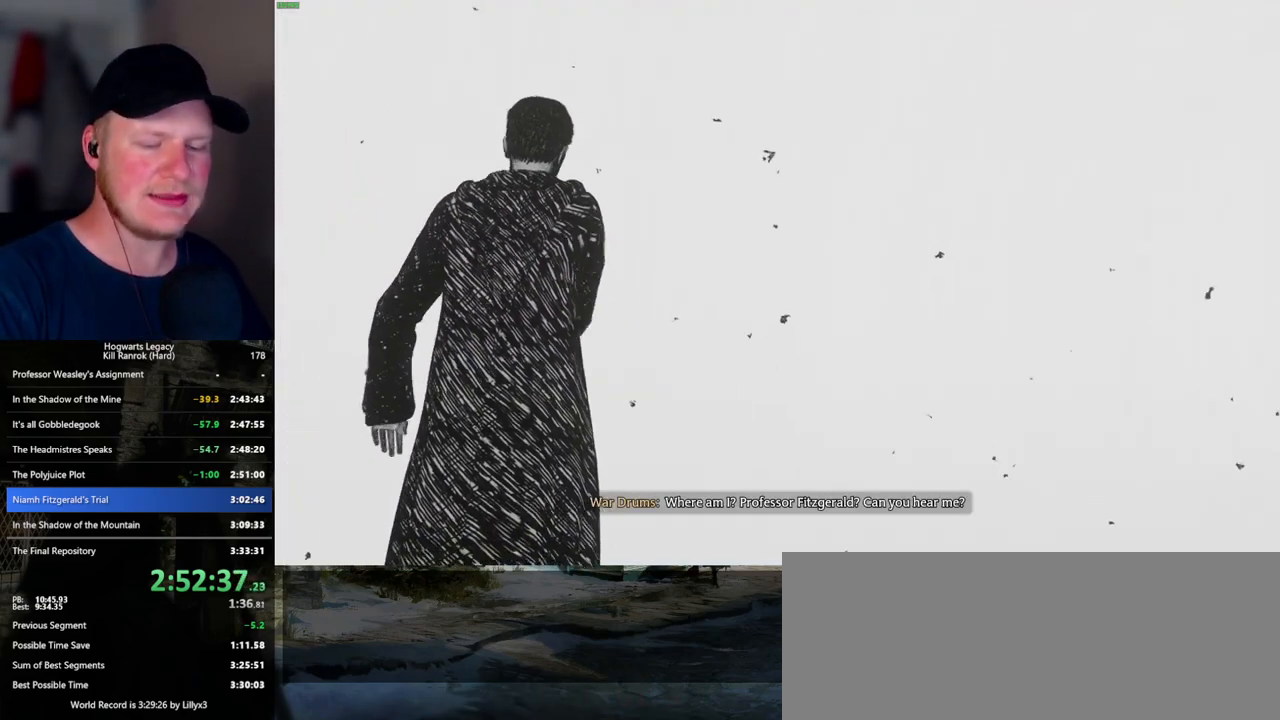
{"keys": ["w"], "mouse": [], "events": []}
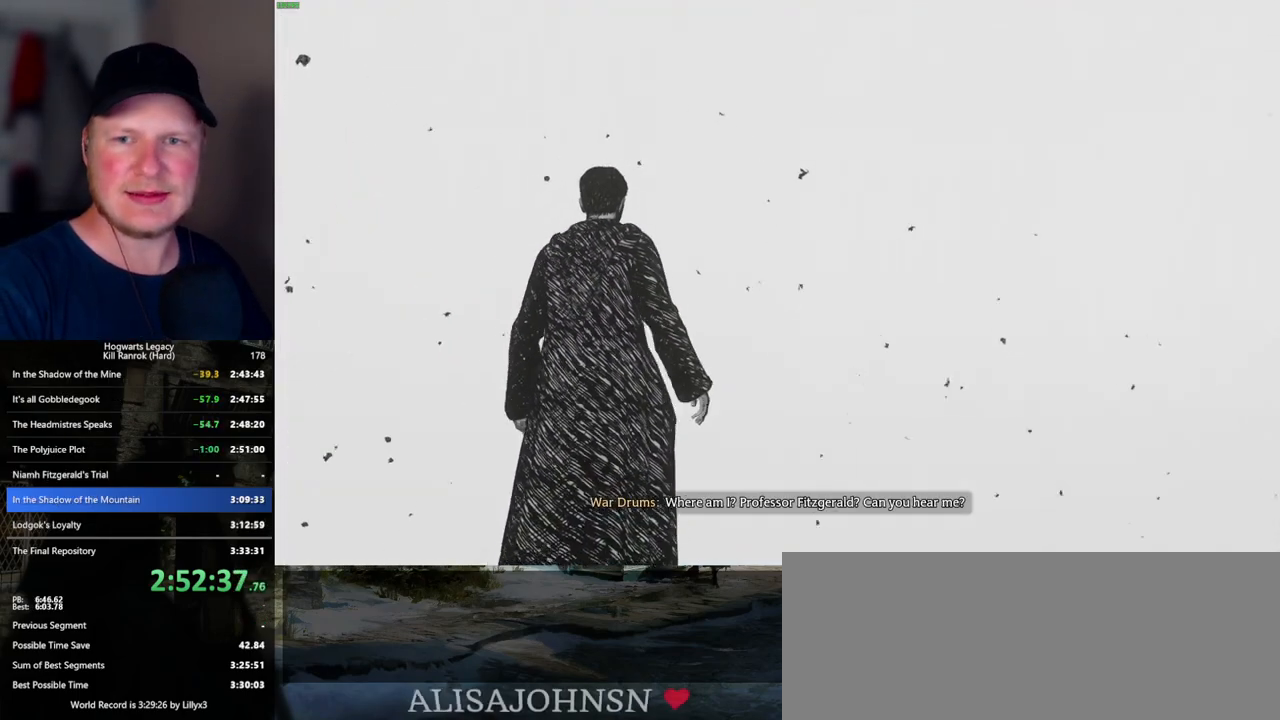
{"keys": ["w"], "mouse": [], "events": []}
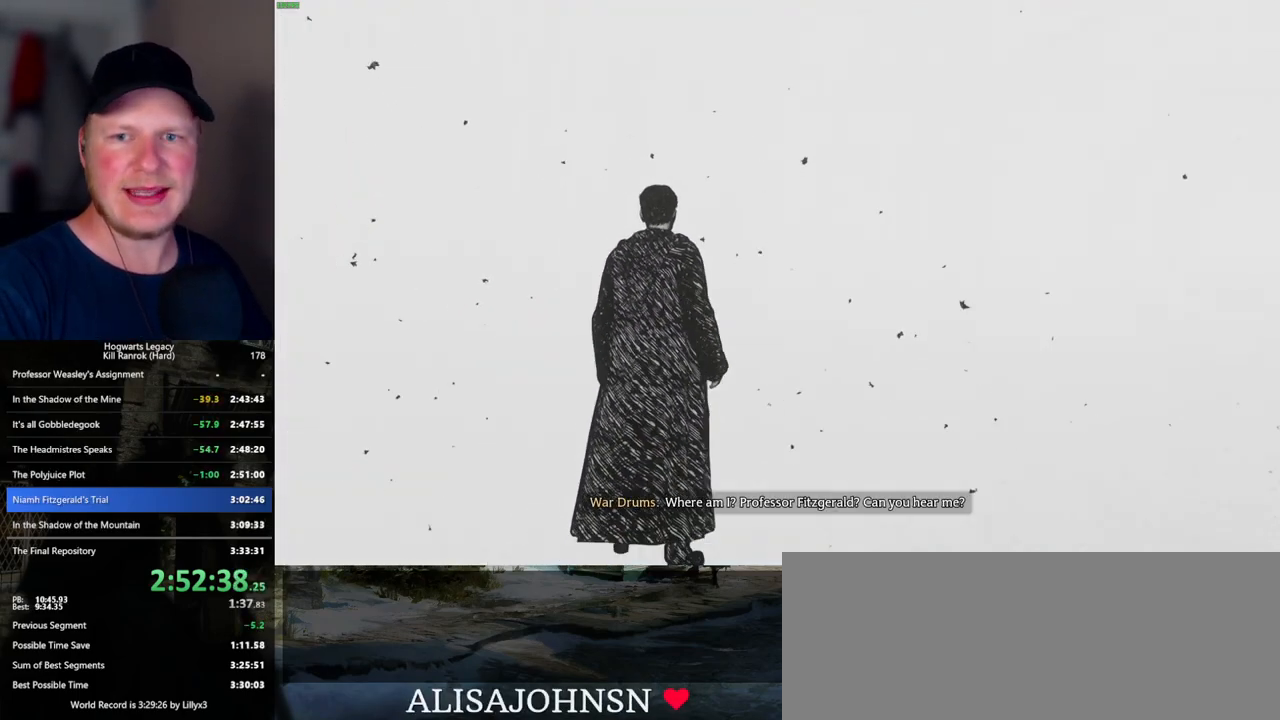
{"keys": ["w"], "mouse": [], "events": []}
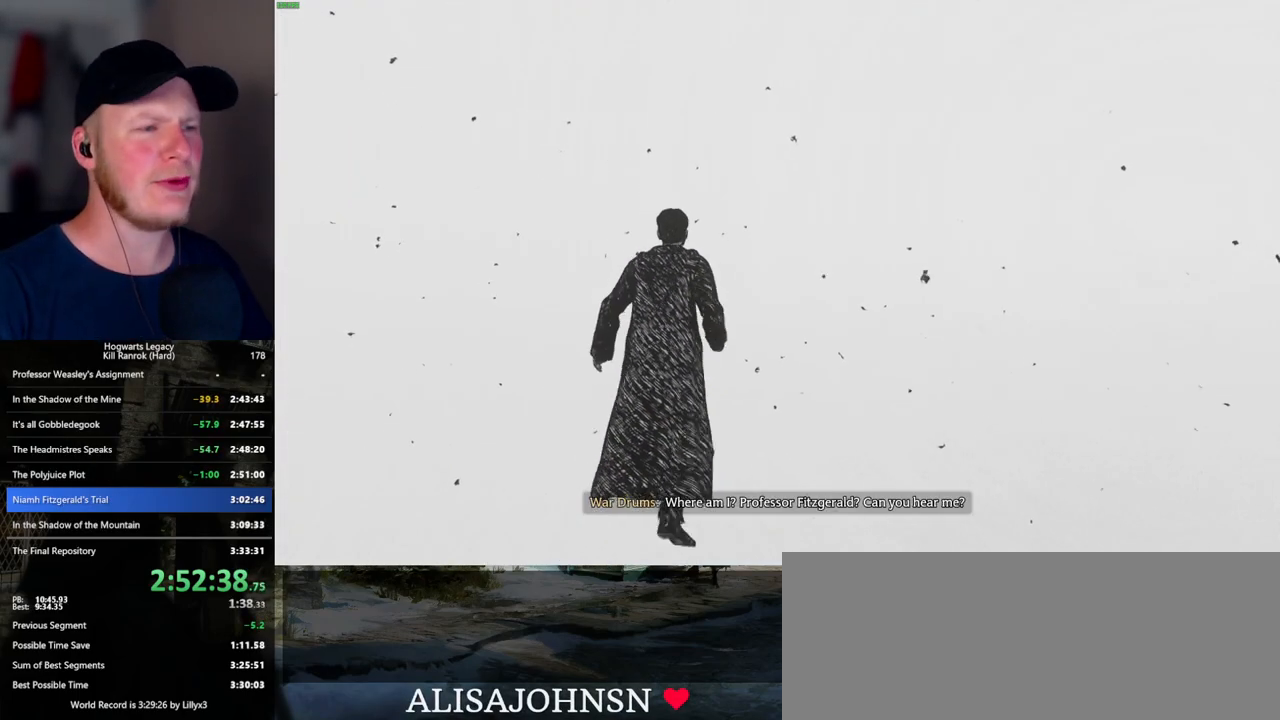
{"keys": ["w"], "mouse": [], "events": [[384, "shift_l", "down"], [484, "shift_l", "up"]]}
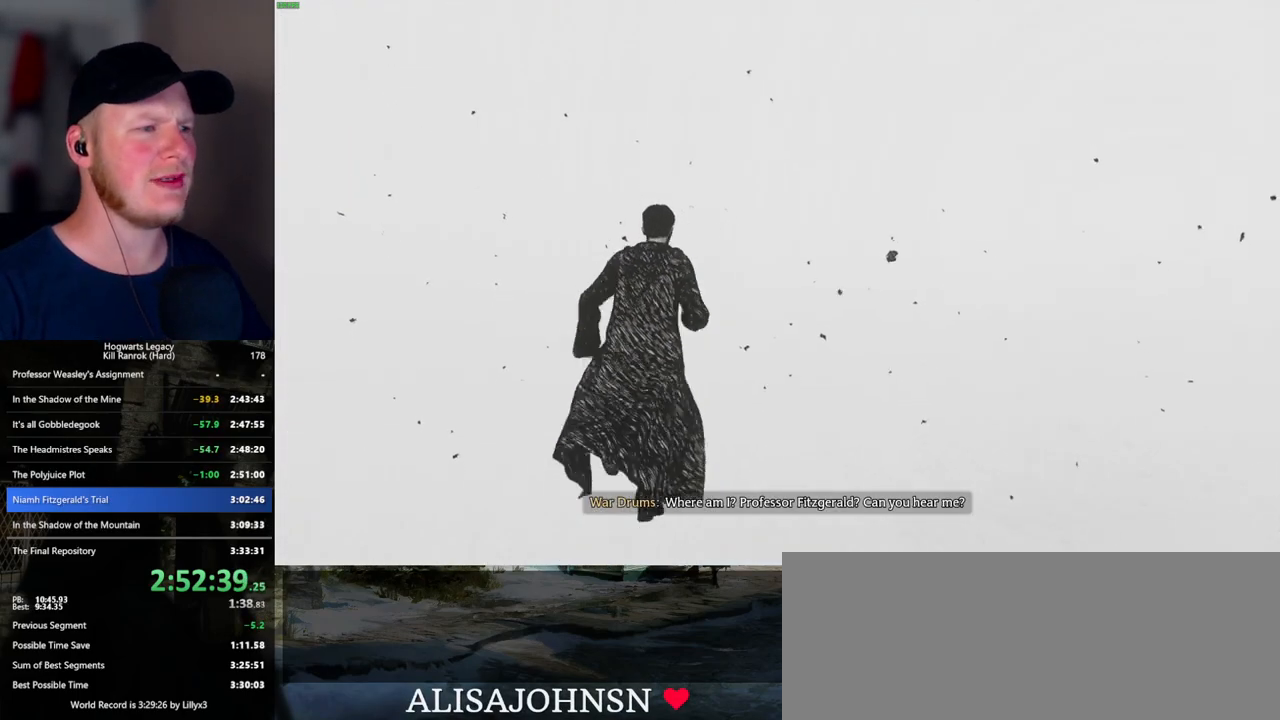
{"keys": ["w"], "mouse": [], "events": []}
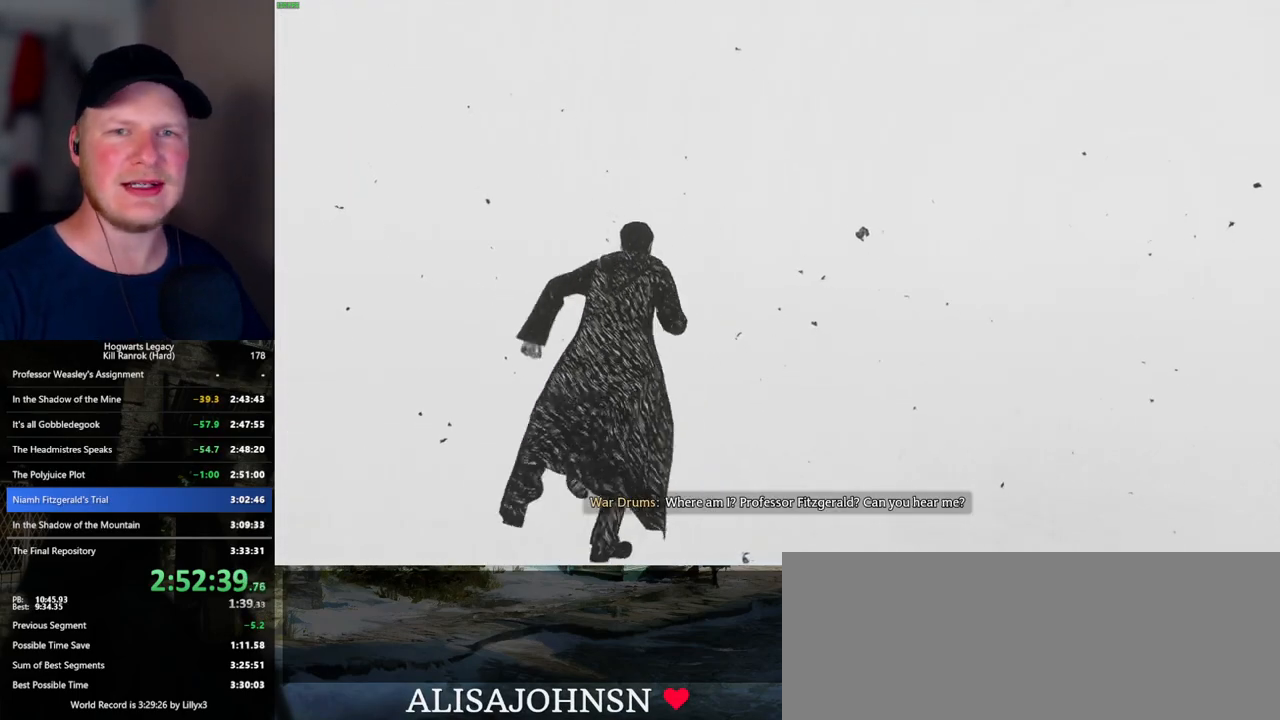
{"keys": ["w"], "mouse": [], "events": []}
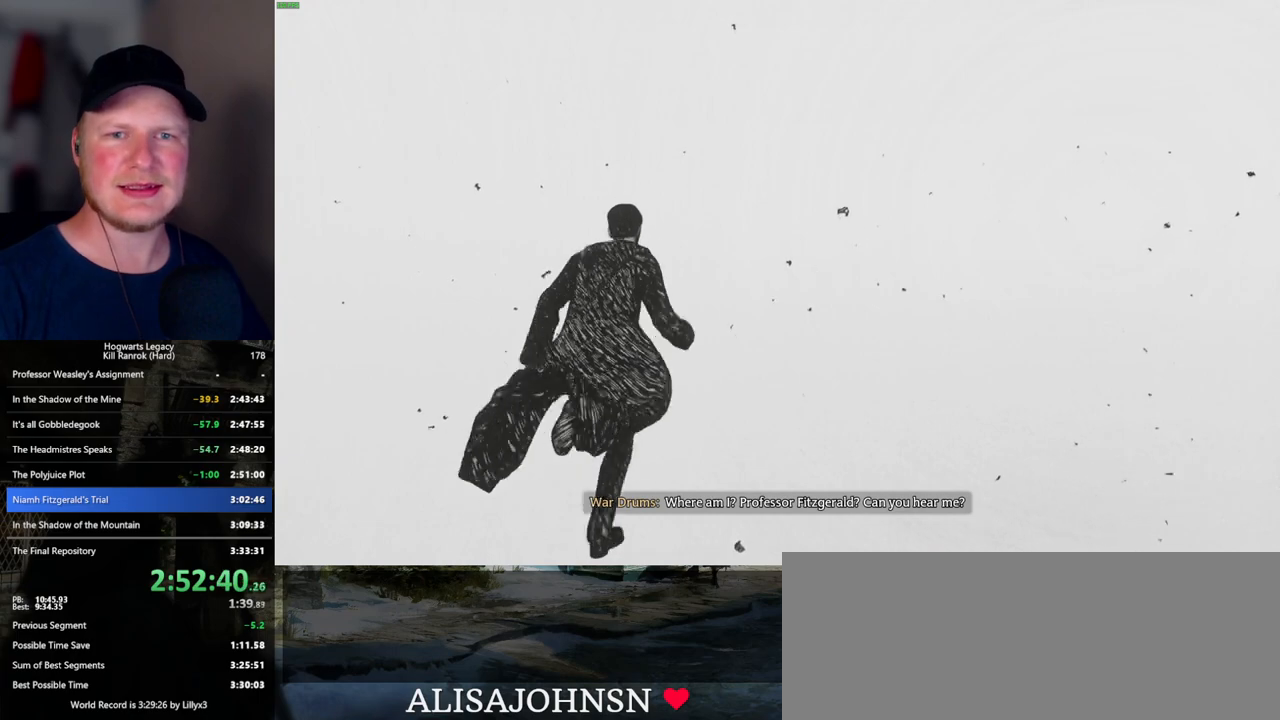
{"keys": ["w"], "mouse": [], "events": []}
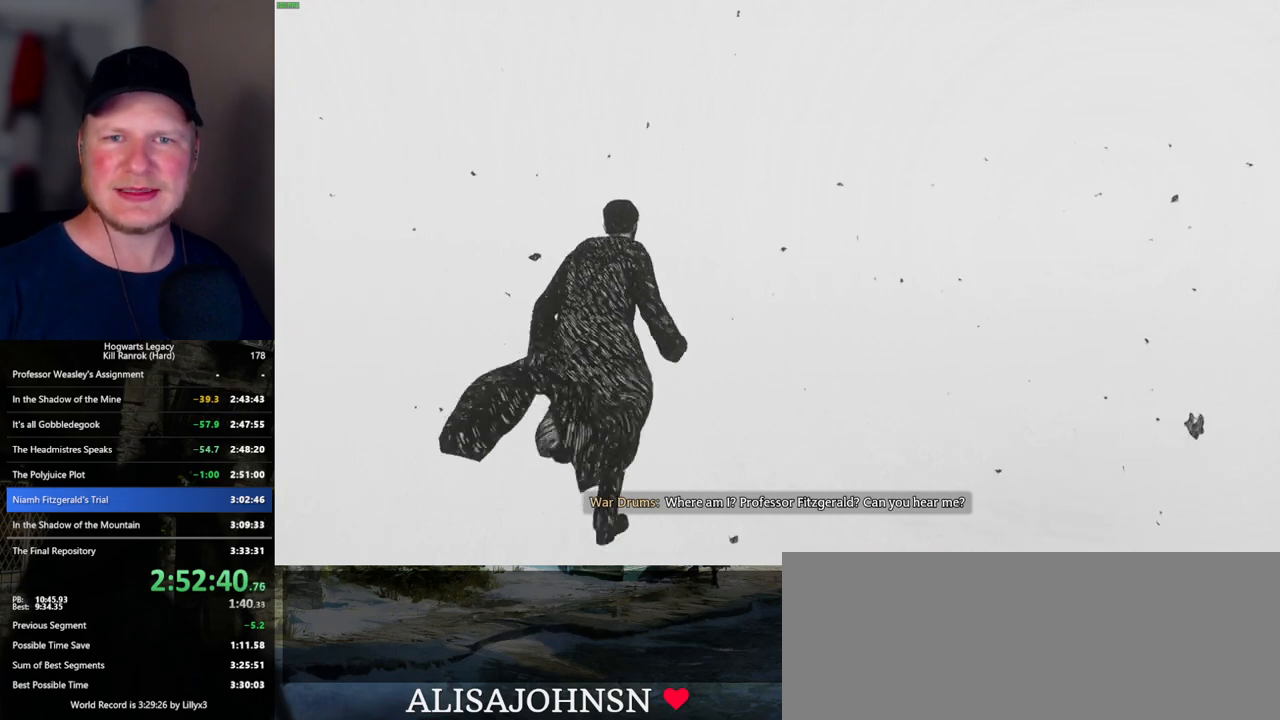
{"keys": ["w"], "mouse": [], "events": []}
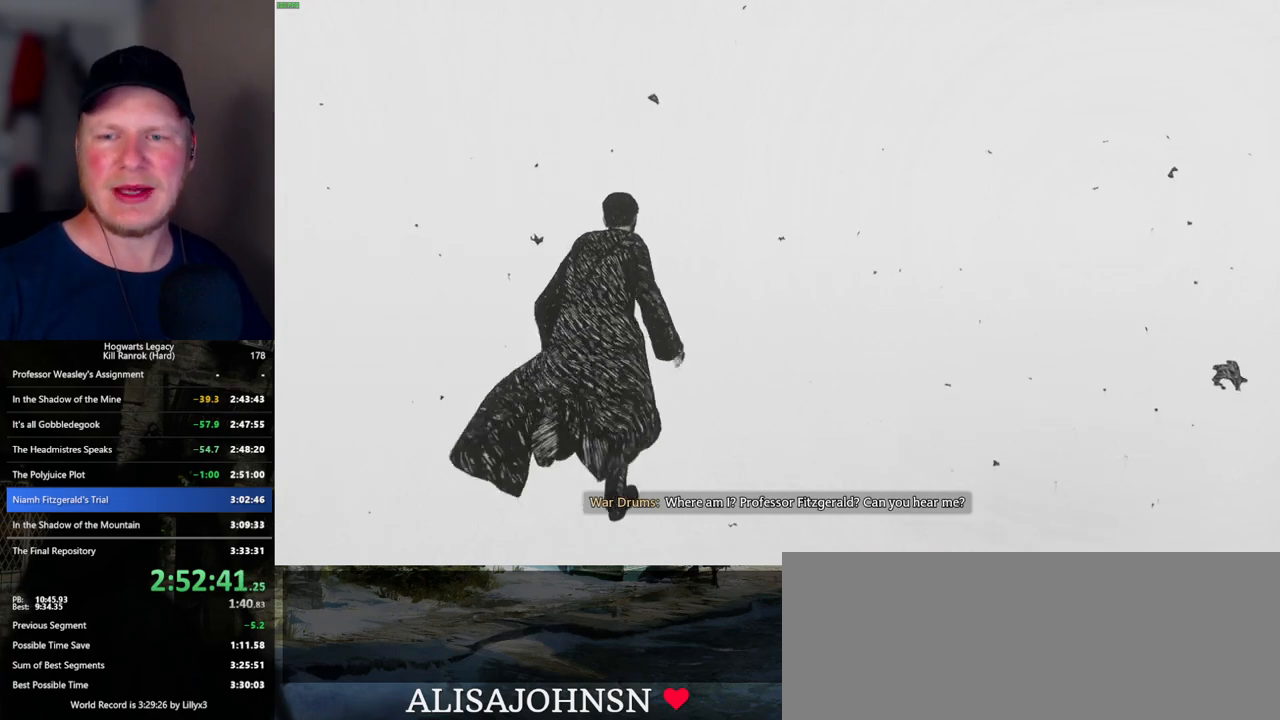
{"keys": ["w"], "mouse": [], "events": []}
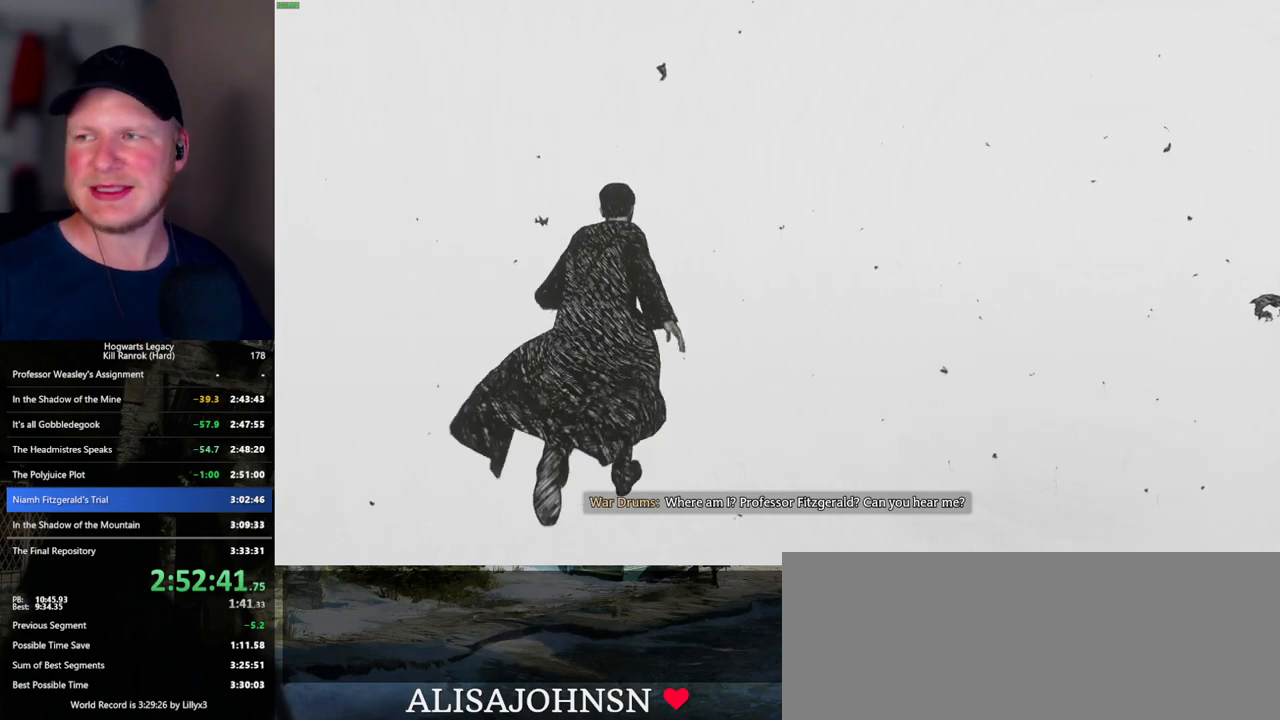
{"keys": ["w"], "mouse": [], "events": []}
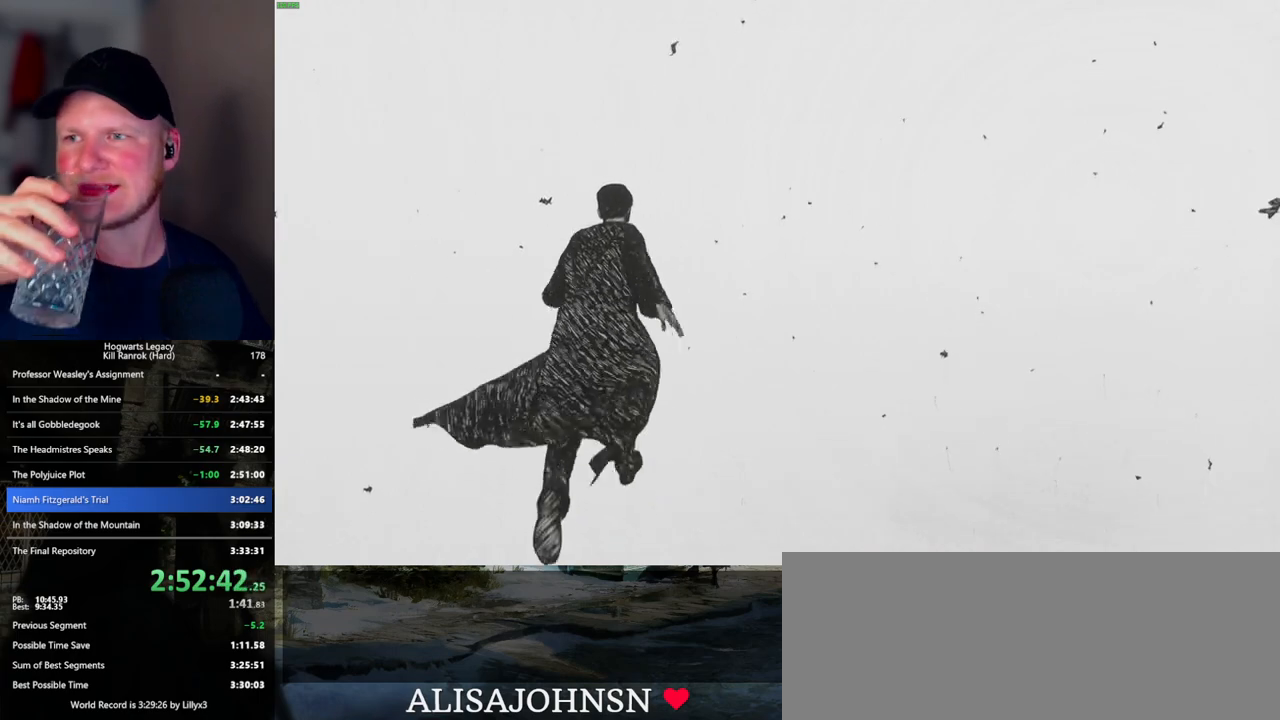
{"keys": ["w"], "mouse": [], "events": []}
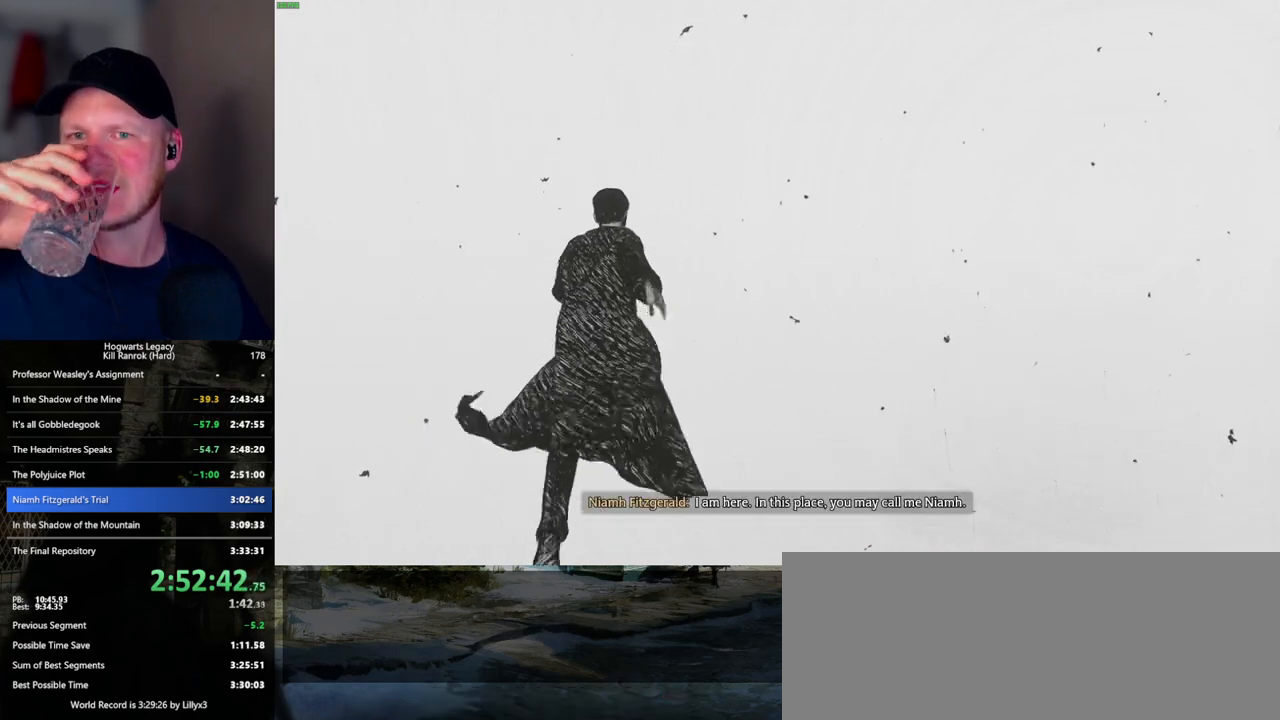
{"keys": ["w"], "mouse": [], "events": []}
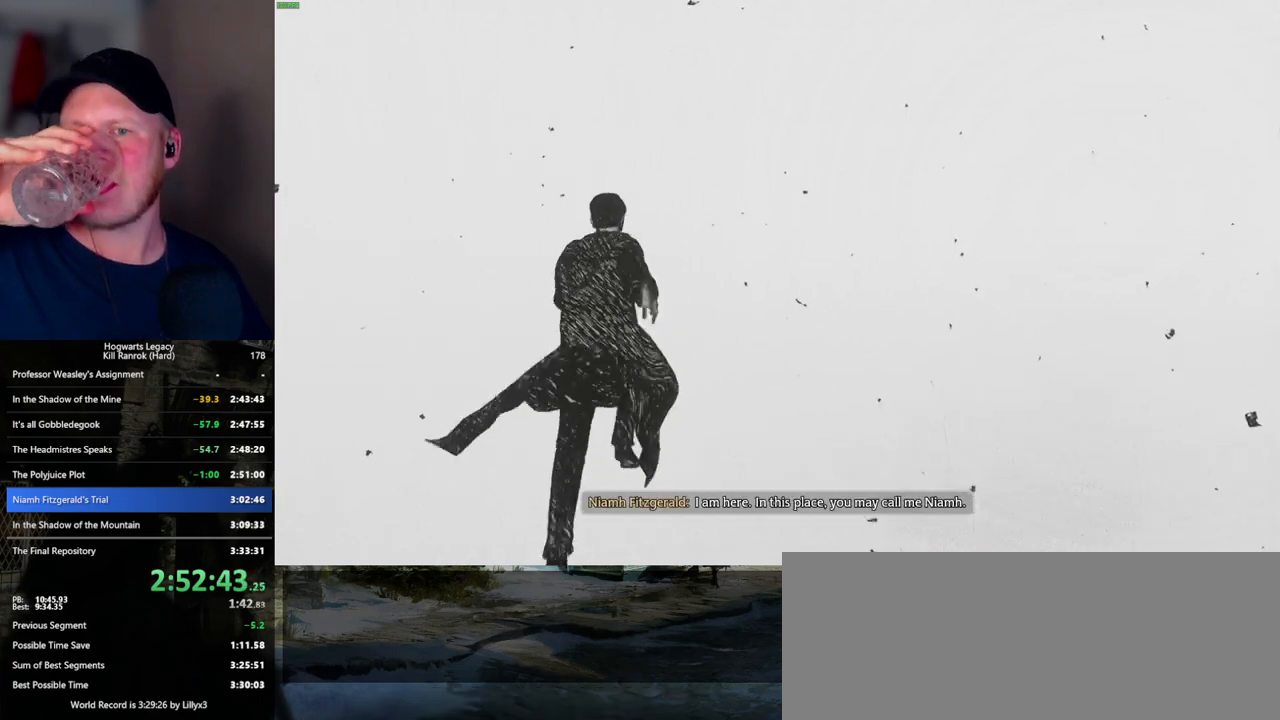
{"keys": ["w"], "mouse": [], "events": []}
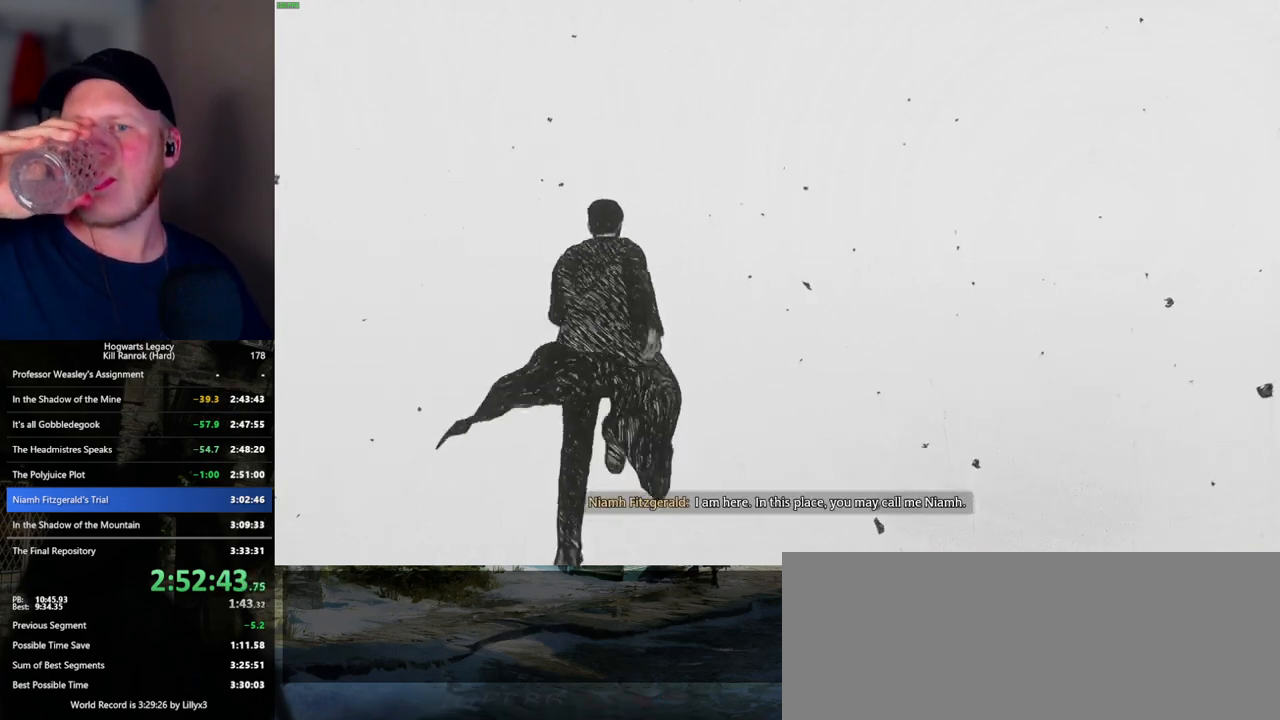
{"keys": ["w"], "mouse": [], "events": []}
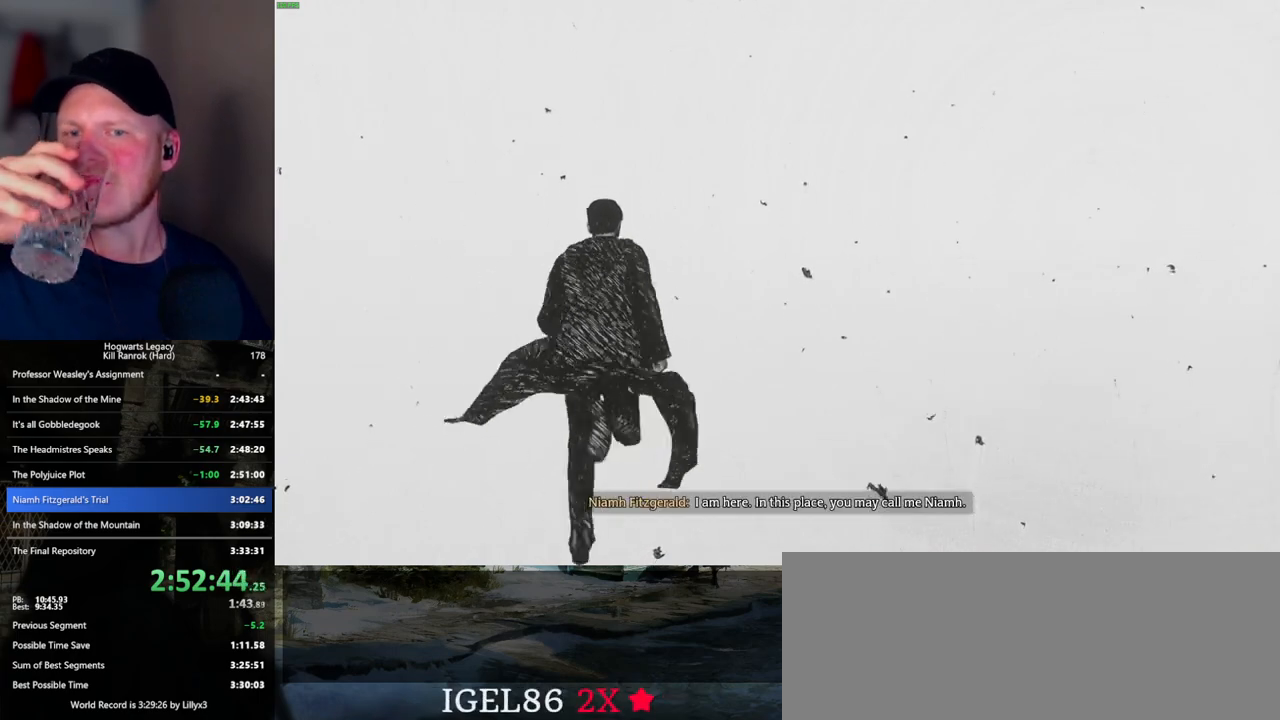
{"keys": ["w"], "mouse": [], "events": []}
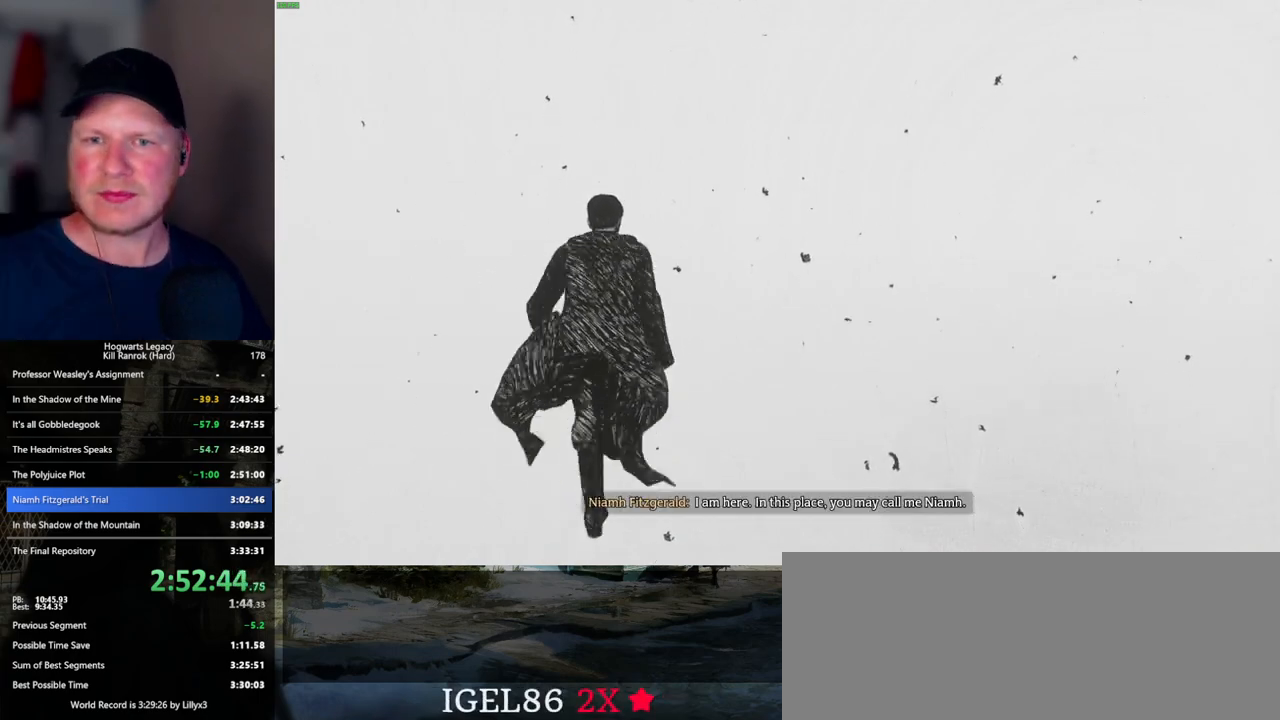
{"keys": ["w"], "mouse": [], "events": []}
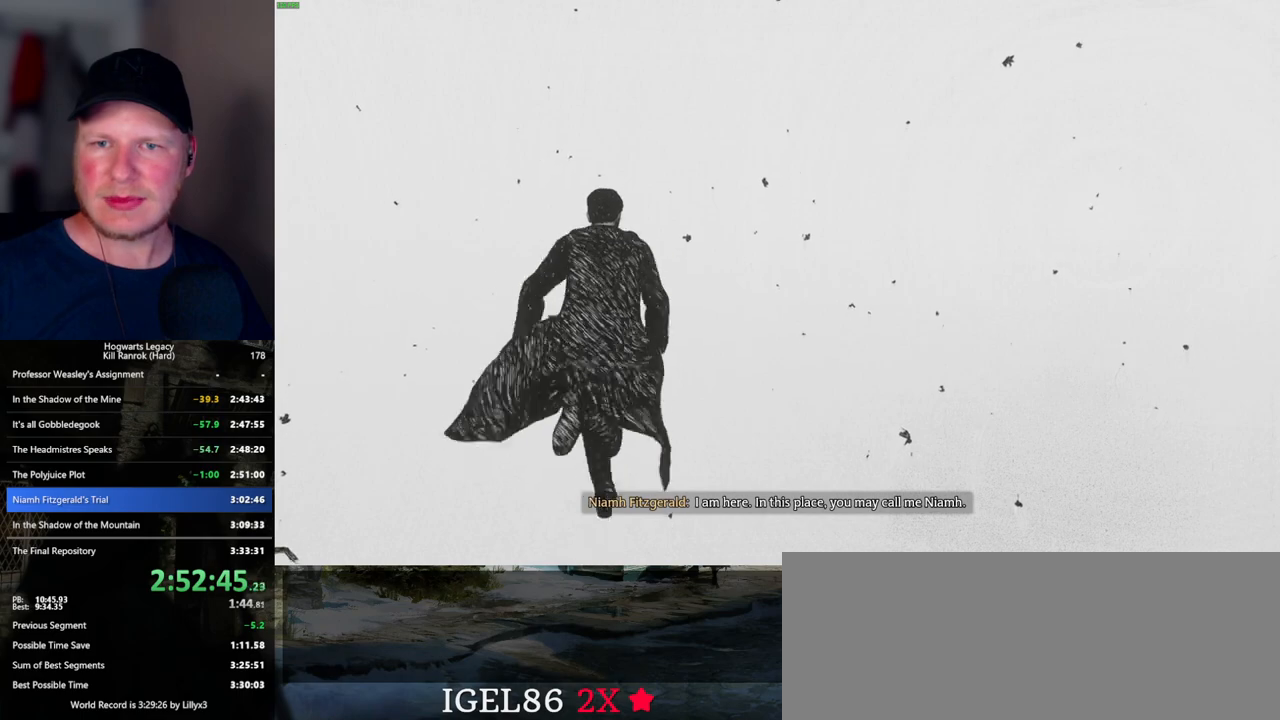
{"keys": ["w"], "mouse": [], "events": []}
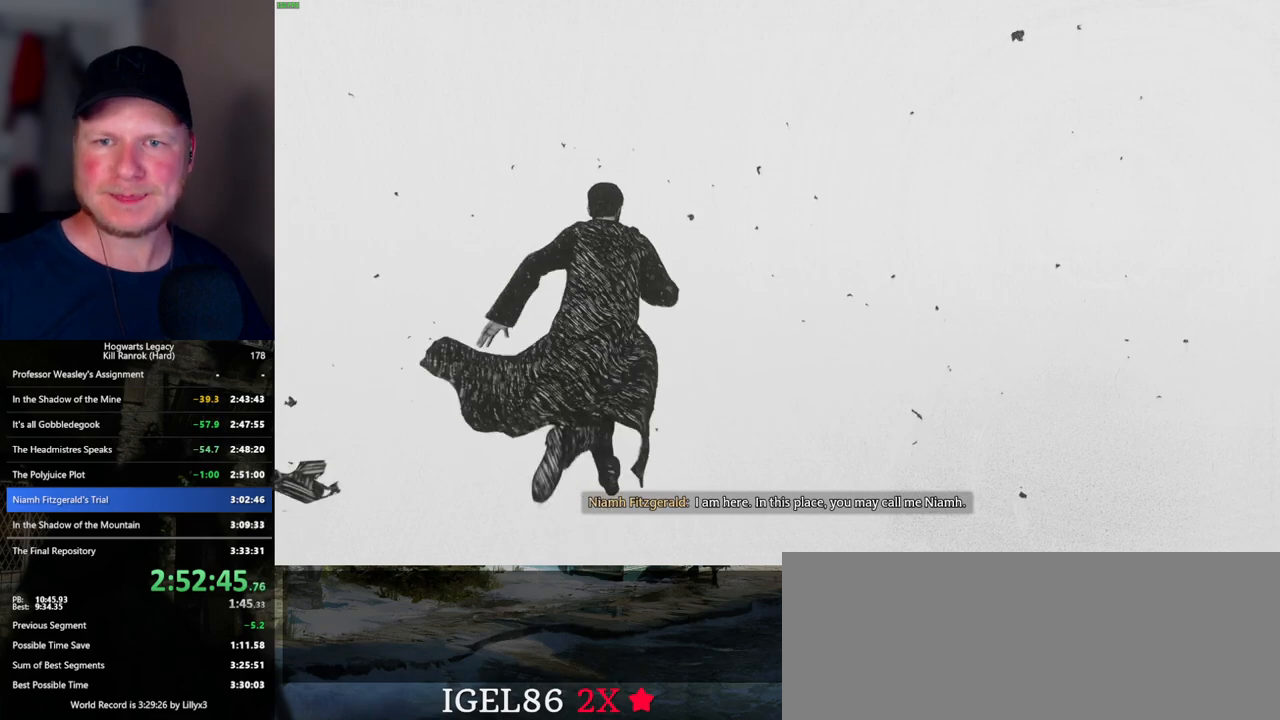
{"keys": ["w"], "mouse": [], "events": []}
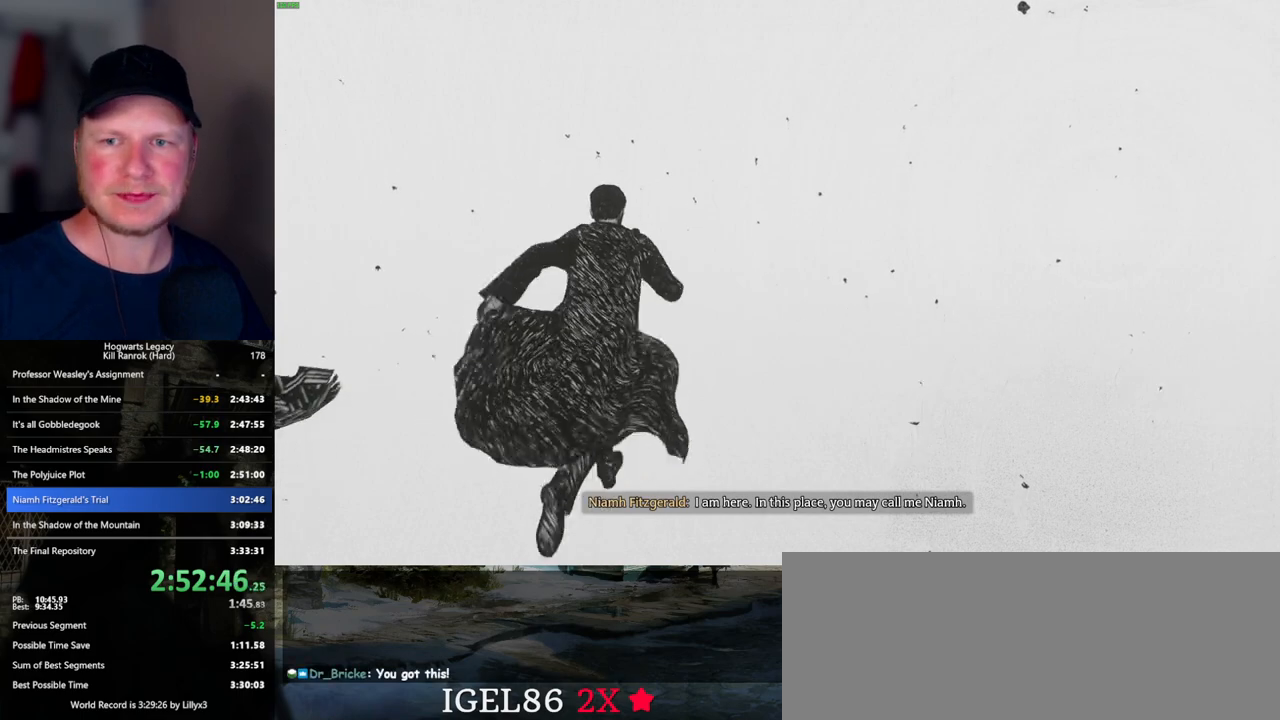
{"keys": ["w"], "mouse": [], "events": []}
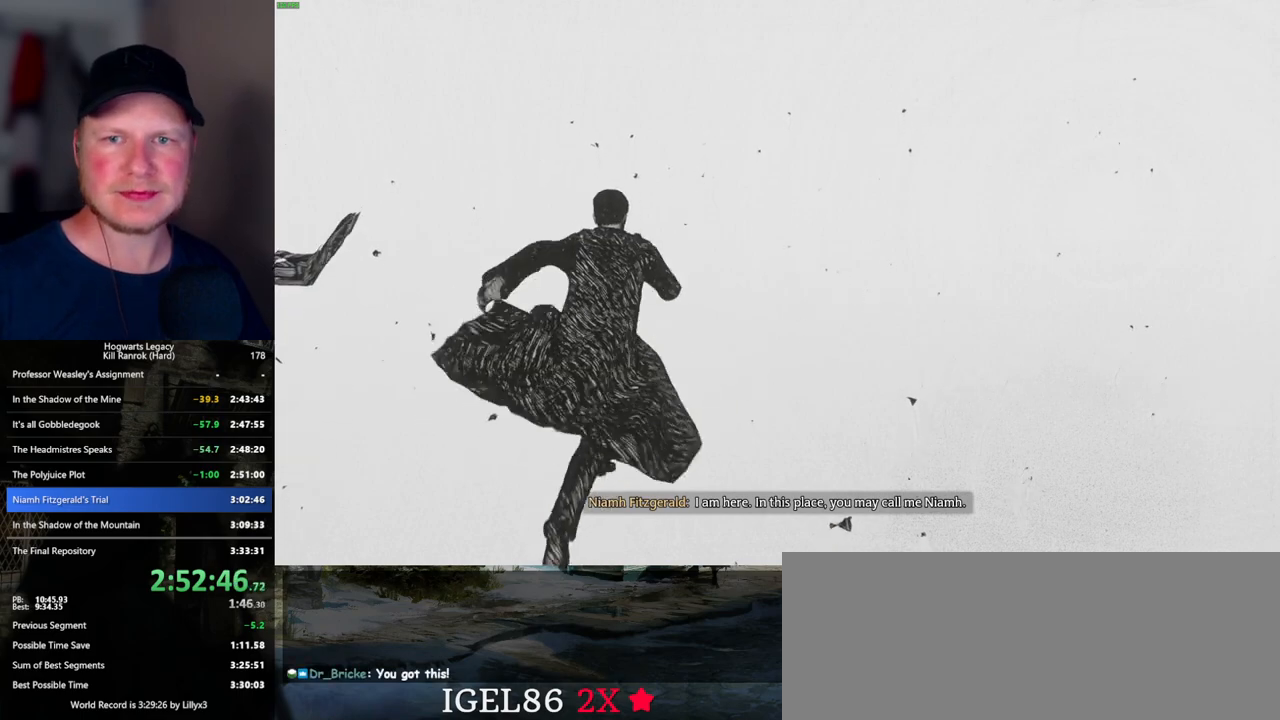
{"keys": ["w"], "mouse": [], "events": []}
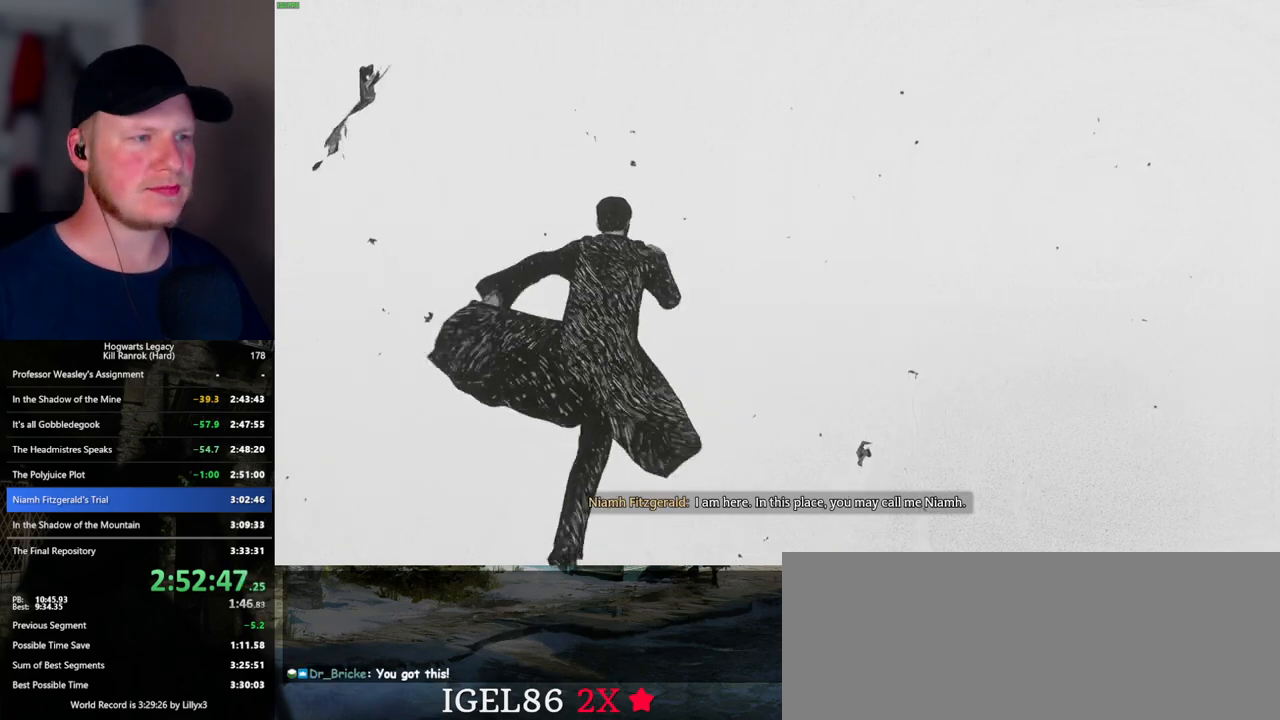
{"keys": ["w"], "mouse": [], "events": []}
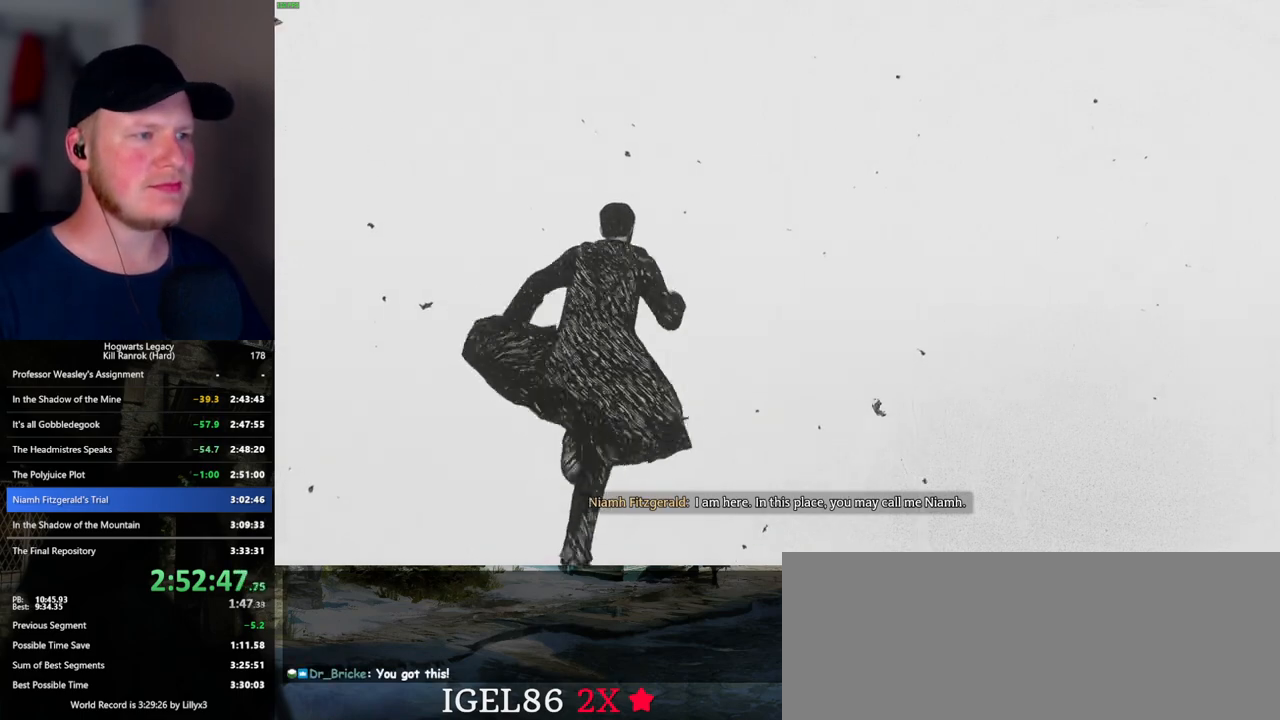
{"keys": ["w"], "mouse": [], "events": []}
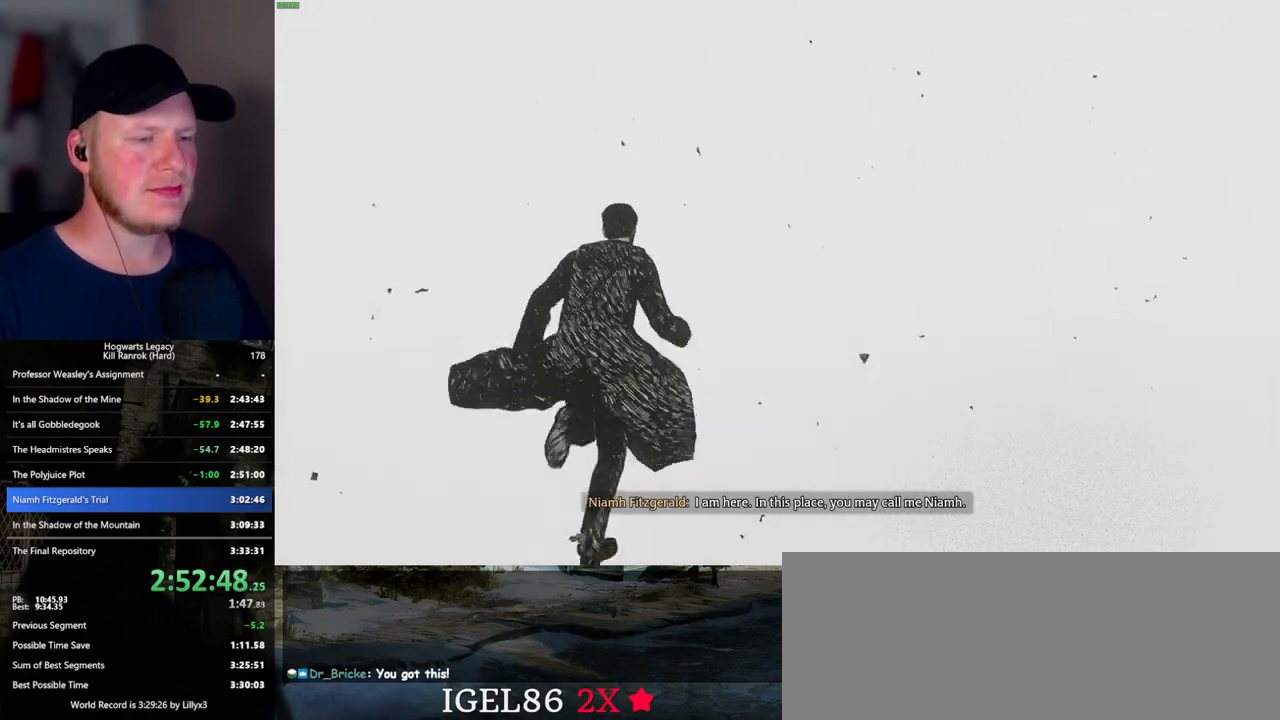
{"keys": ["w"], "mouse": [], "events": []}
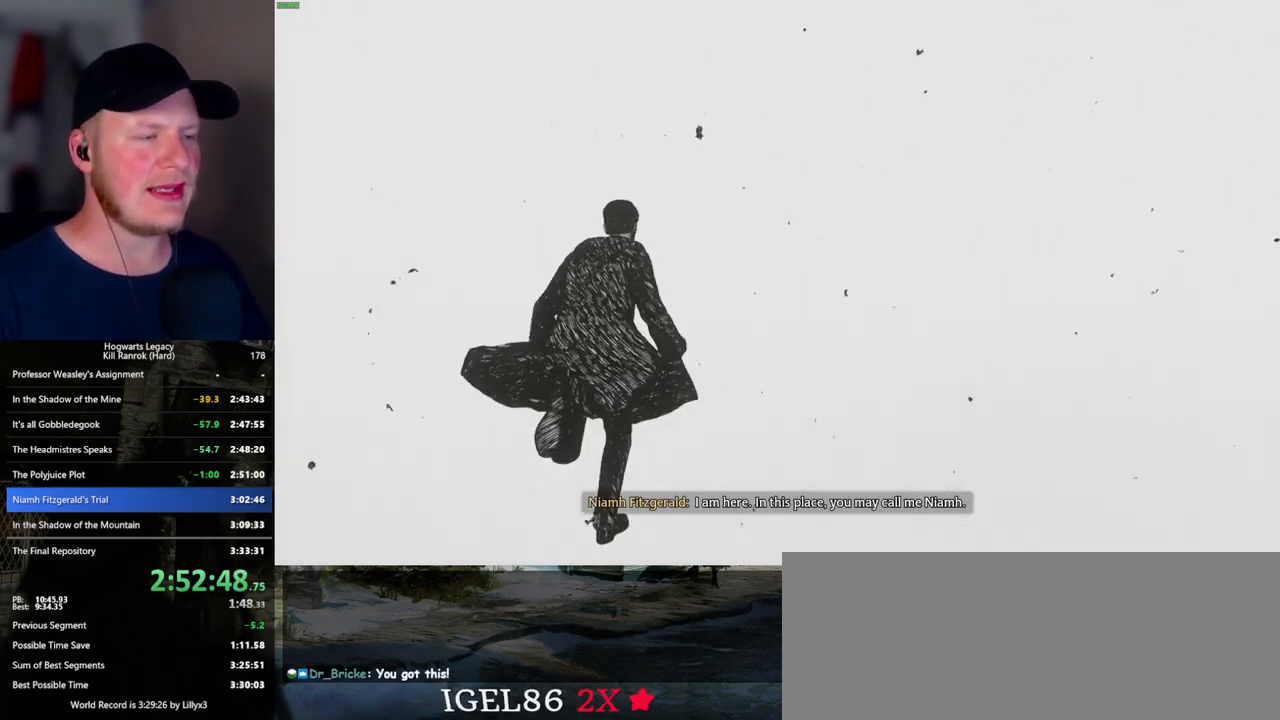
{"keys": ["w"], "mouse": [], "events": []}
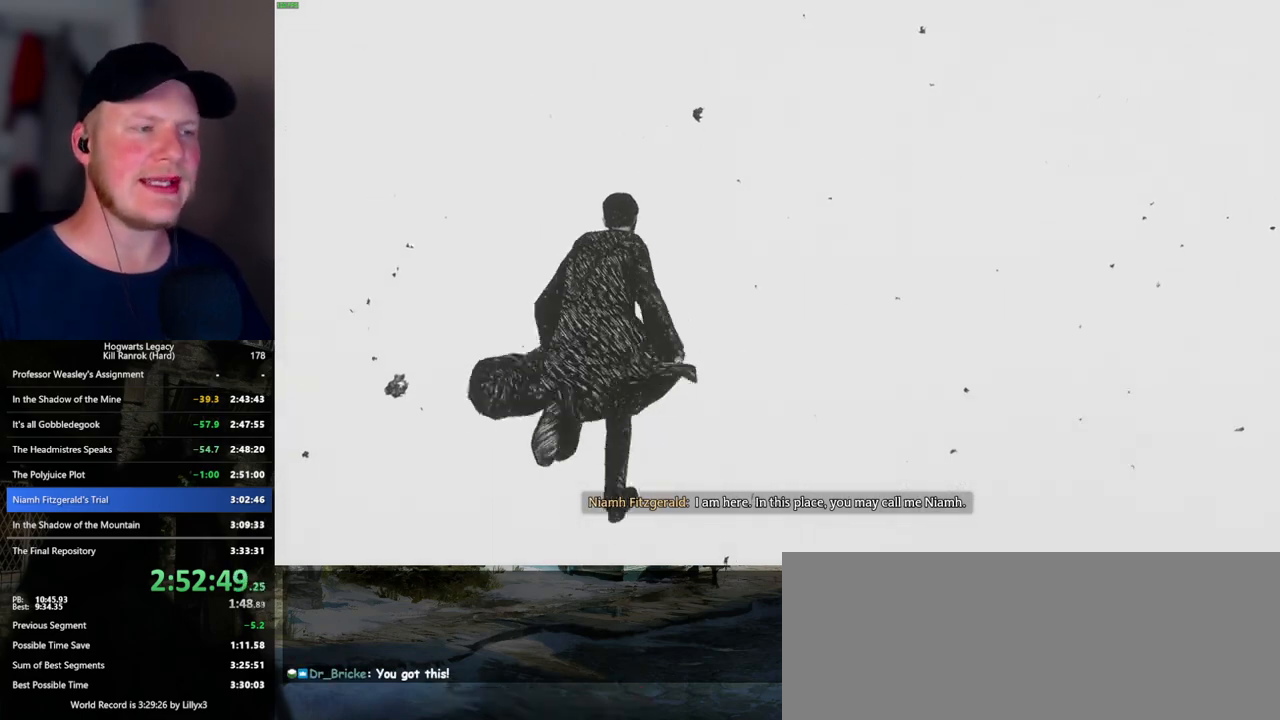
{"keys": ["w"], "mouse": [], "events": []}
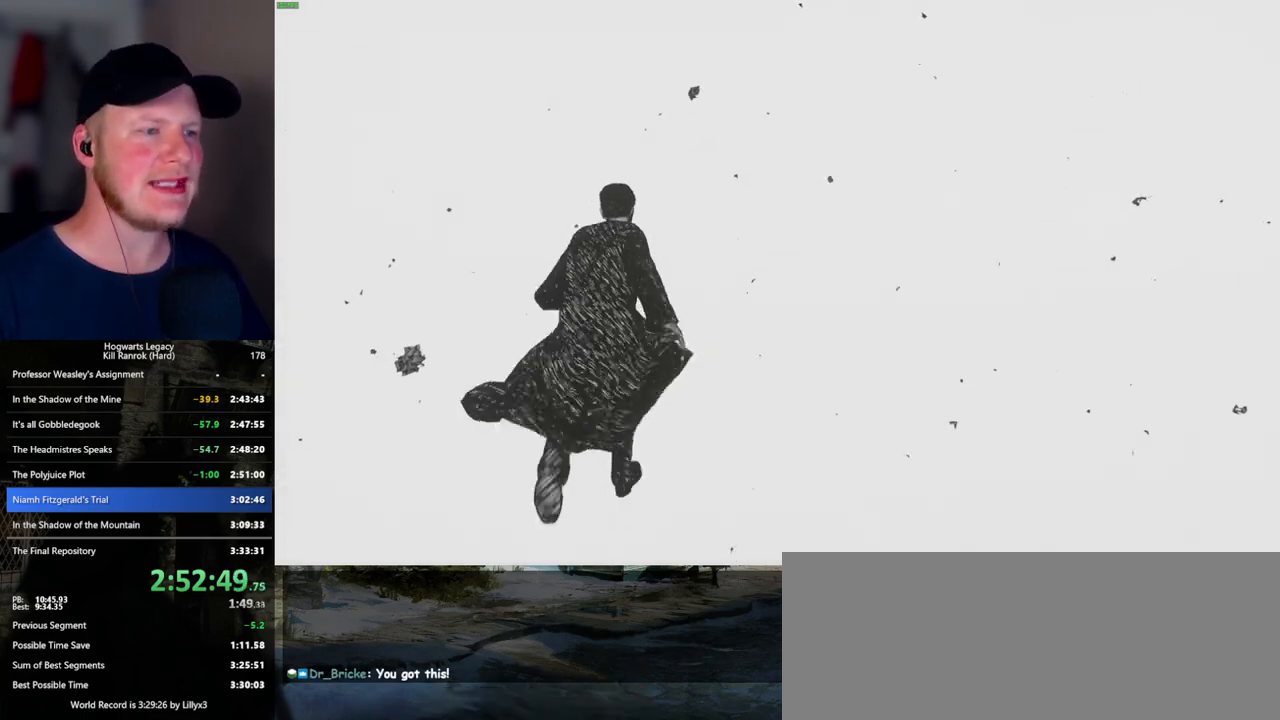
{"keys": ["w"], "mouse": [], "events": []}
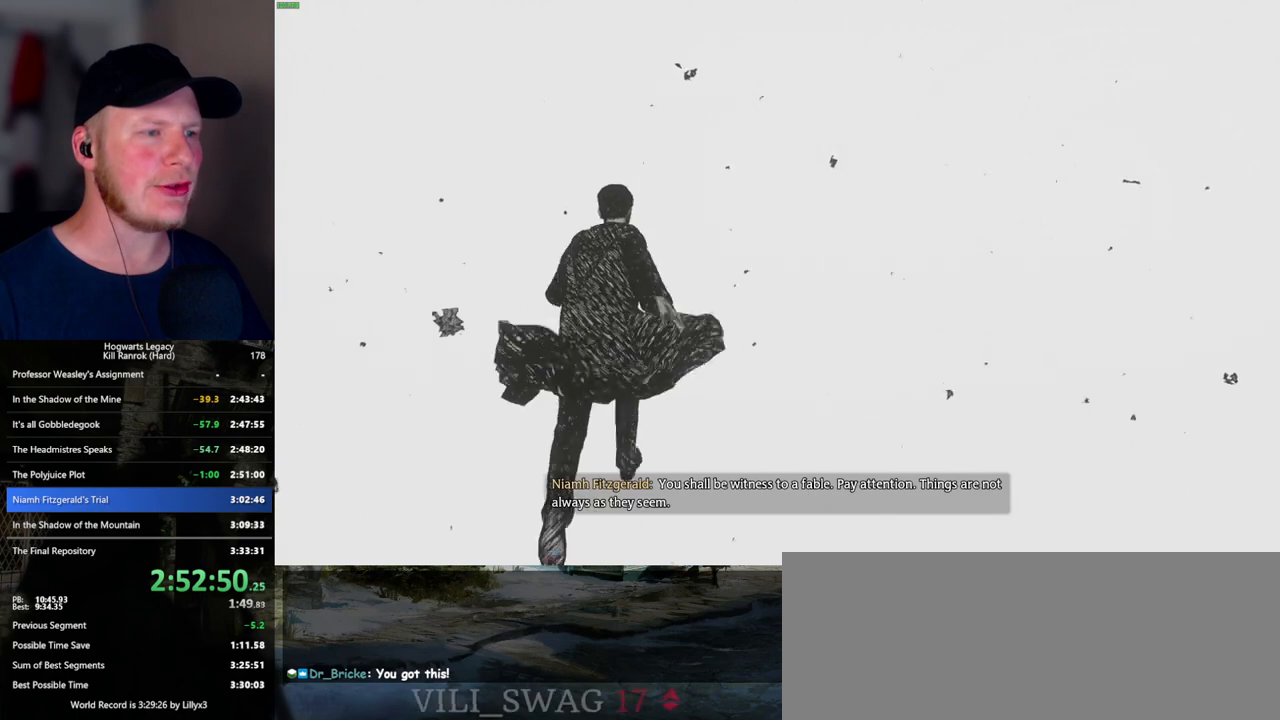
{"keys": ["w"], "mouse": [], "events": []}
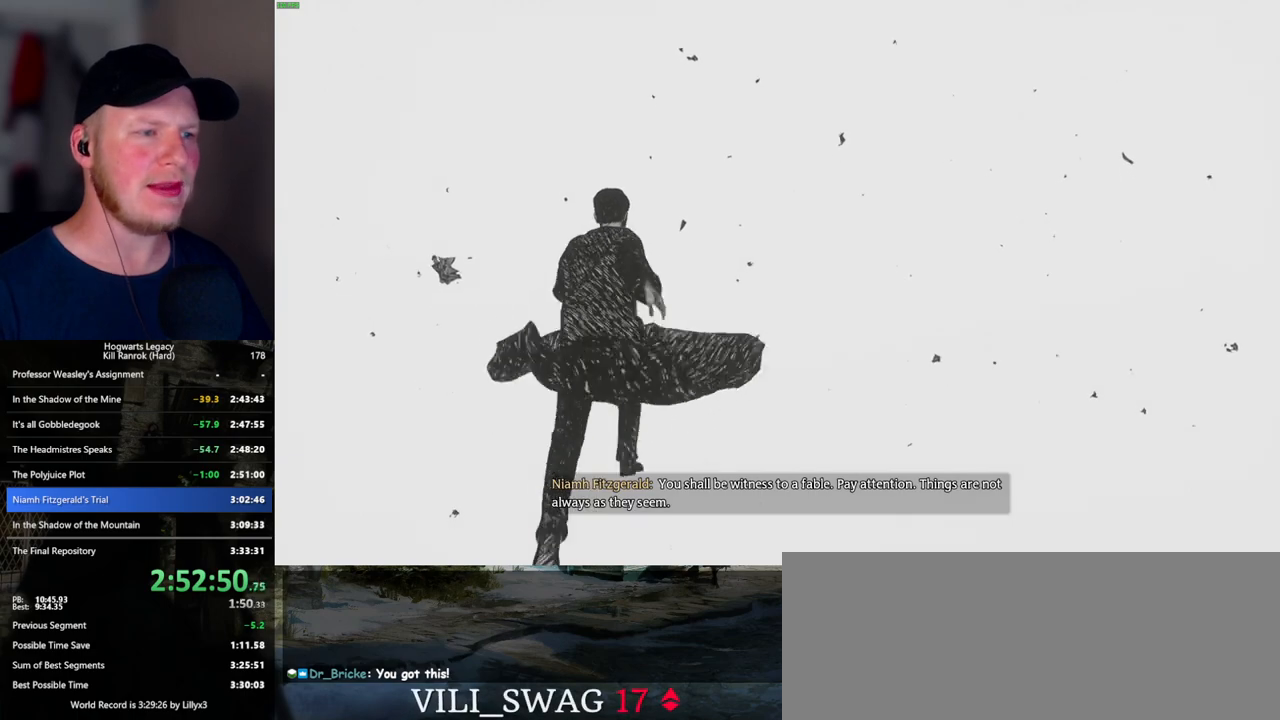
{"keys": ["w"], "mouse": [], "events": []}